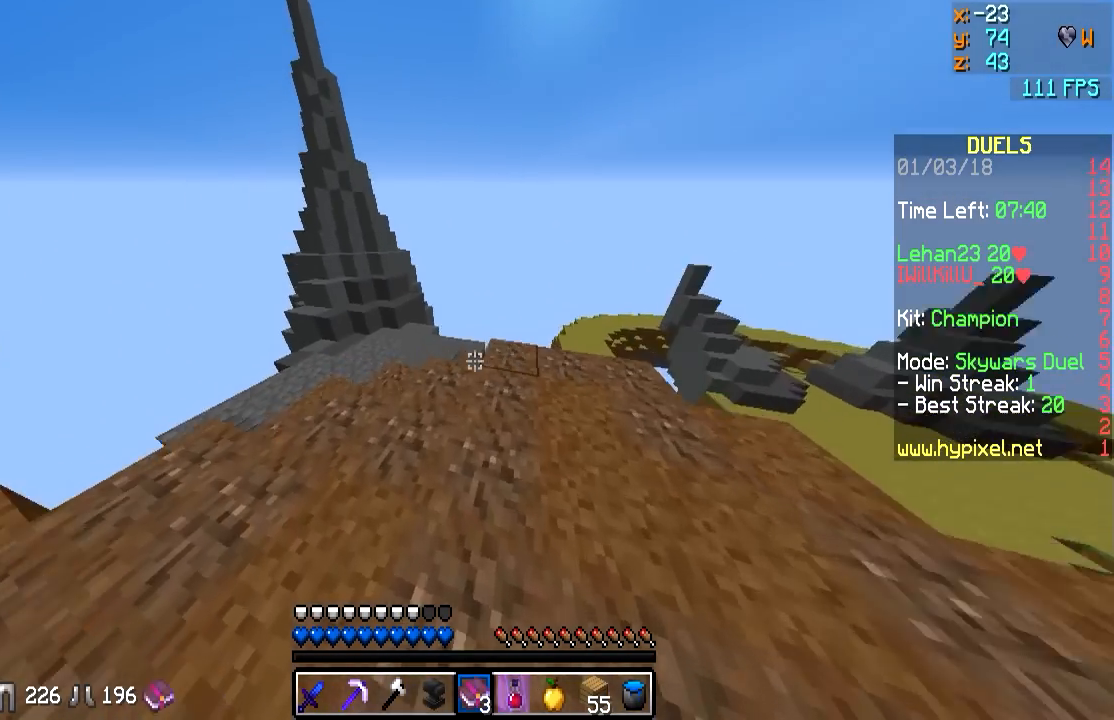
Gameplay with keyboard and mouse; each line is a JSON object with the keys and mouse buttons held at the frame after it. "events" lists presses ("down") and releases ("up") of "a", "d", "s", "w", "mouse_left" and "mouse_right" between this image and that frame as [ms after this image, input, new state], when the widget could be followed in between. "mouse_left", "mouse_right" = the "left", "right" buttons of the "mouse" list. No other keys are recorded. Fast repeated clicks can show as one long hold. Mouse movement is not recorded.
{"keys": ["d", "w"], "mouse": [], "events": [[67, "a", "up"]]}
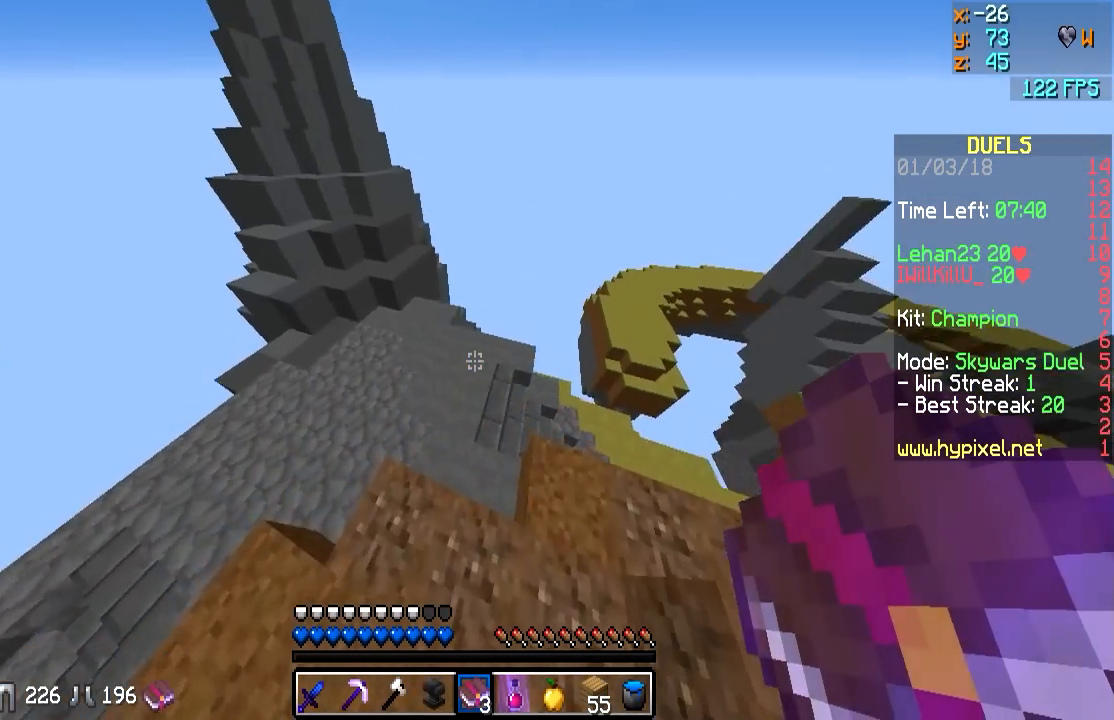
{"keys": ["d", "w"], "mouse": [], "events": []}
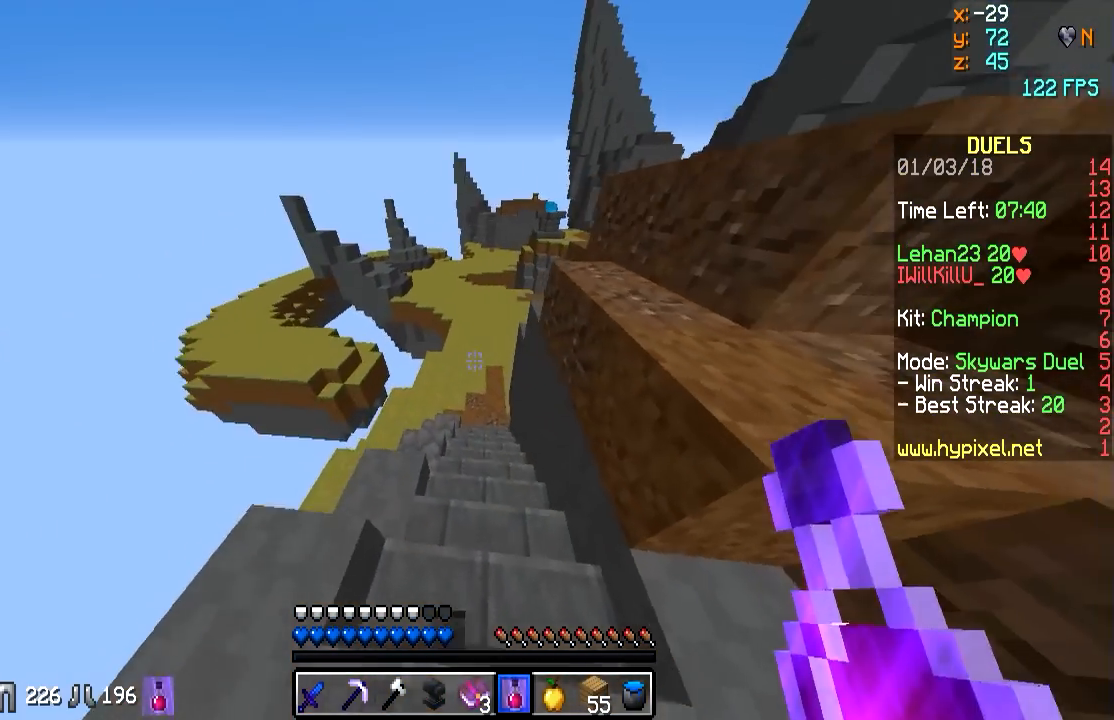
{"keys": ["d", "w"], "mouse": [], "events": []}
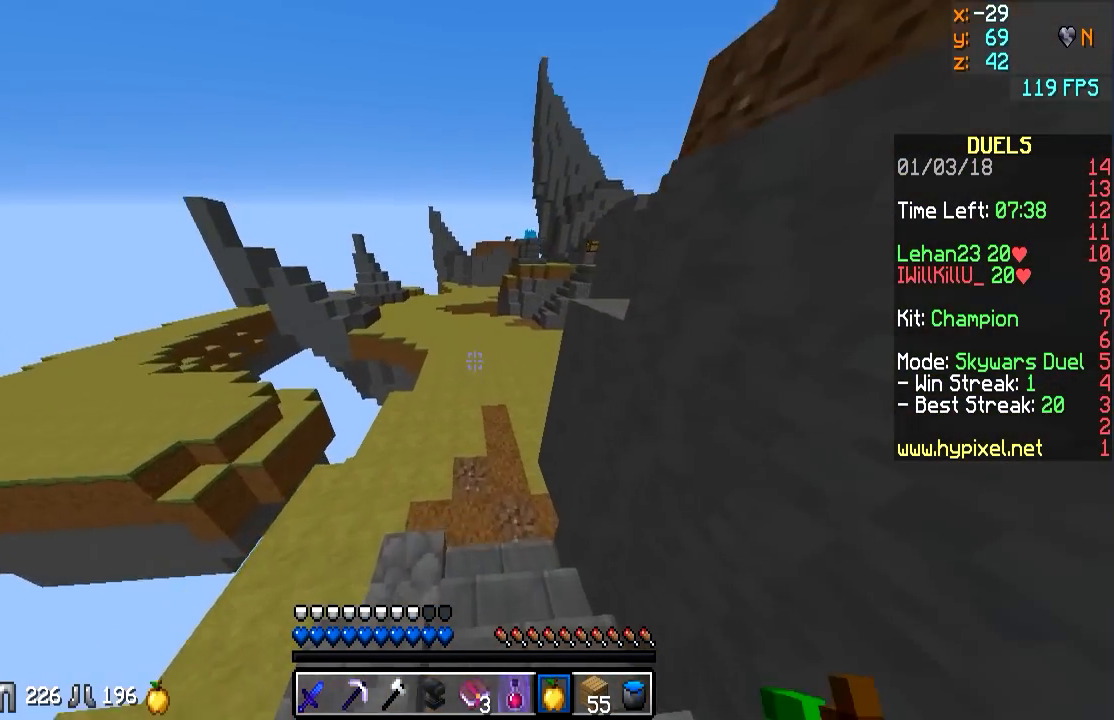
{"keys": ["d", "w"], "mouse": [], "events": []}